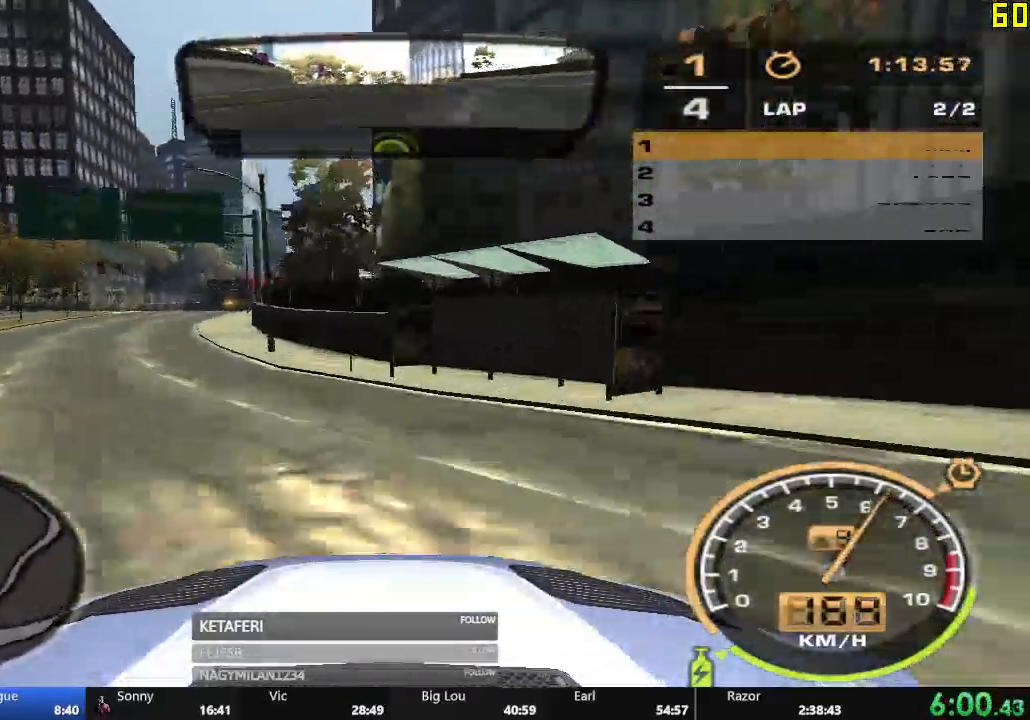
Gameplay with a controller (Xbox layout); each line is a JSON object with the inputs held at the frame after it. "events" lists button and stick changes between this image and that frame as [ms after this image, input, new state], when the widget could be followed in between. Not read: right_stick.
{"buttons": ["R2"], "left_stick": "center", "events": [[384, "L2", "down"], [418, "left_stick", "center"], [434, "L2", "up"]]}
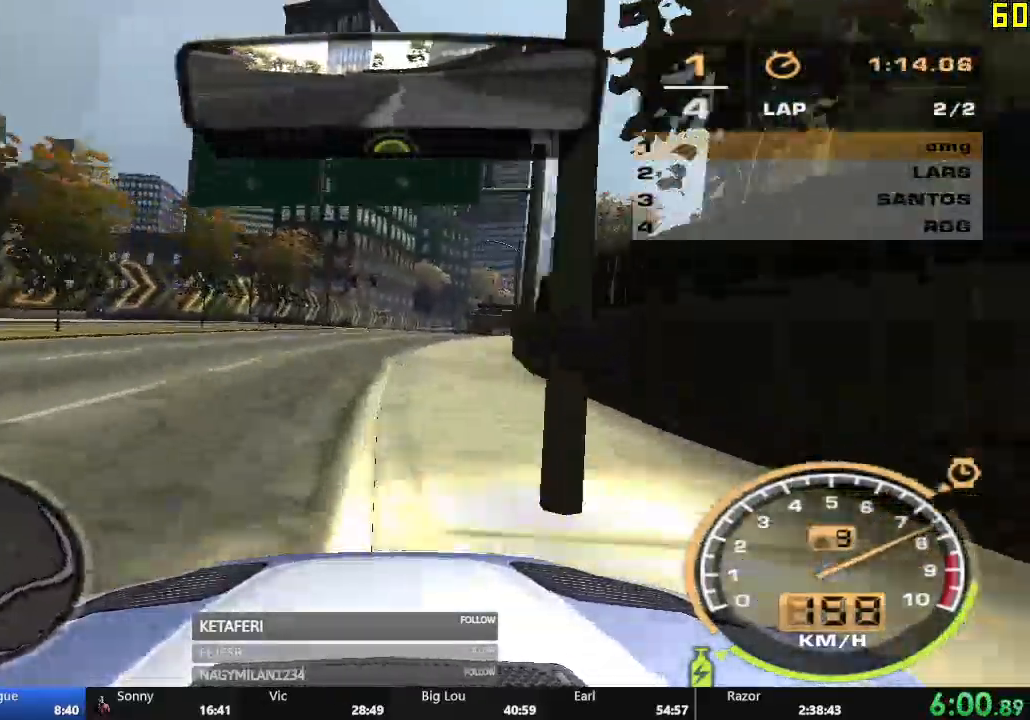
{"buttons": ["A", "R2"], "left_stick": "right", "events": [[50, "left_stick", "right"], [501, "A", "down"]]}
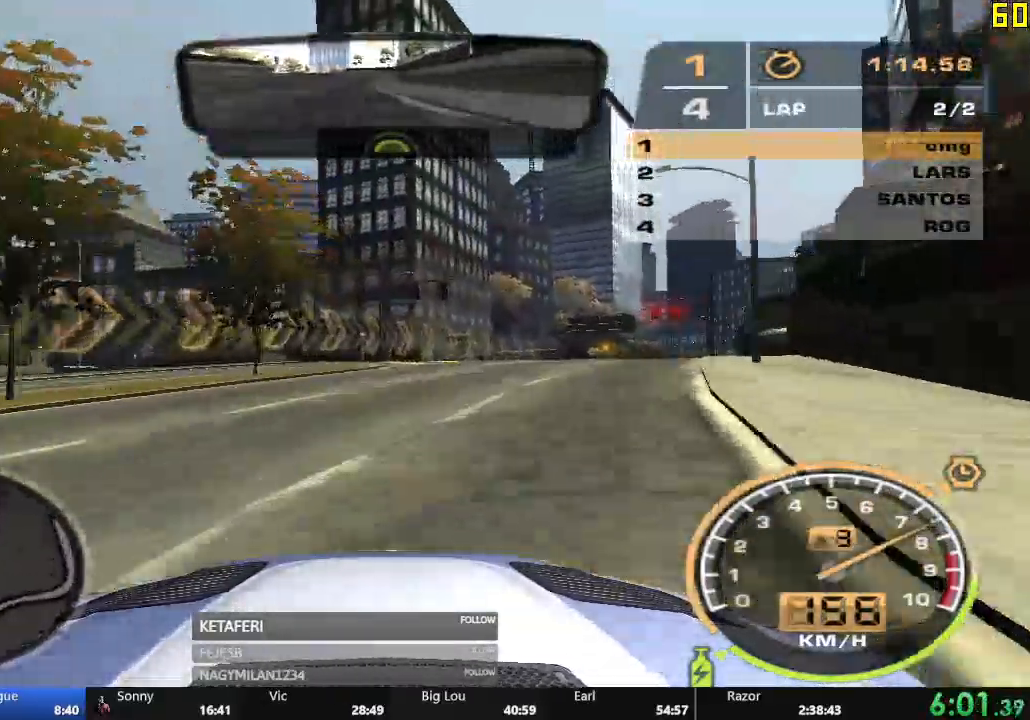
{"buttons": ["A", "R2"], "left_stick": "center", "events": [[50, "left_stick", "center"], [183, "left_stick", "right"], [317, "left_stick", "center"]]}
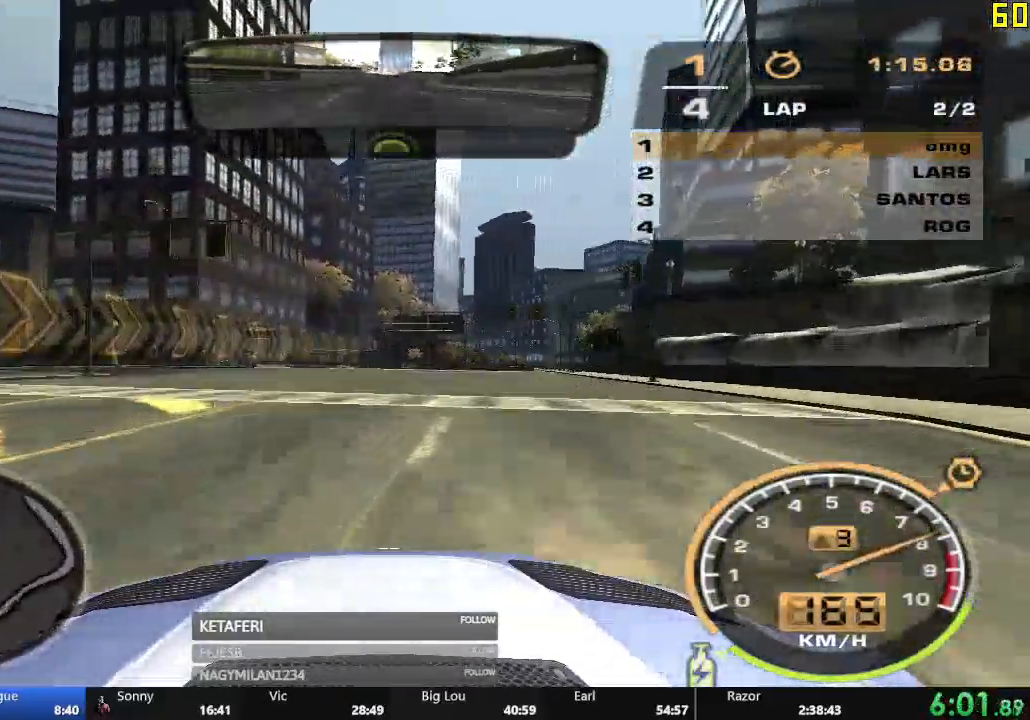
{"buttons": ["A", "R2"], "left_stick": "center", "events": []}
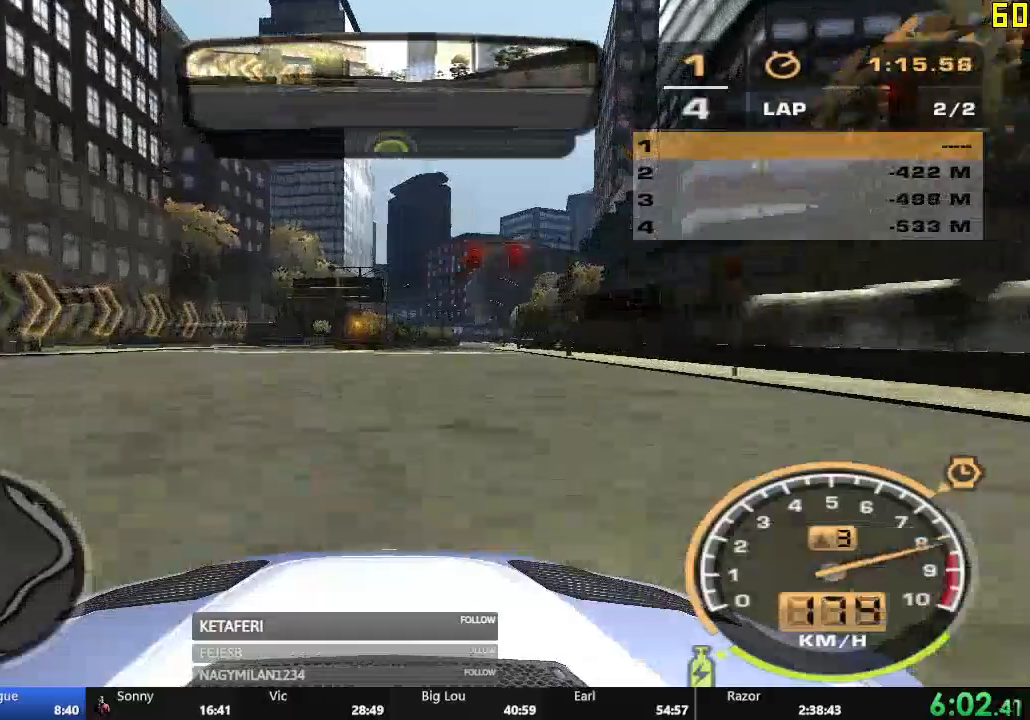
{"buttons": ["A", "R2"], "left_stick": "center", "events": []}
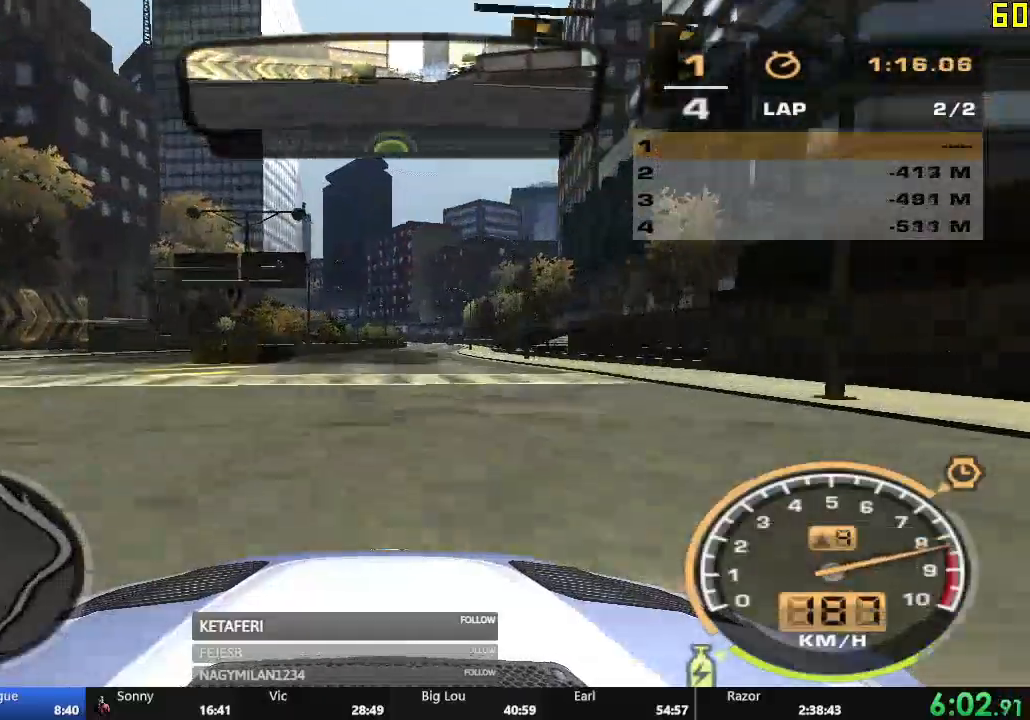
{"buttons": ["A", "R2"], "left_stick": "center", "events": []}
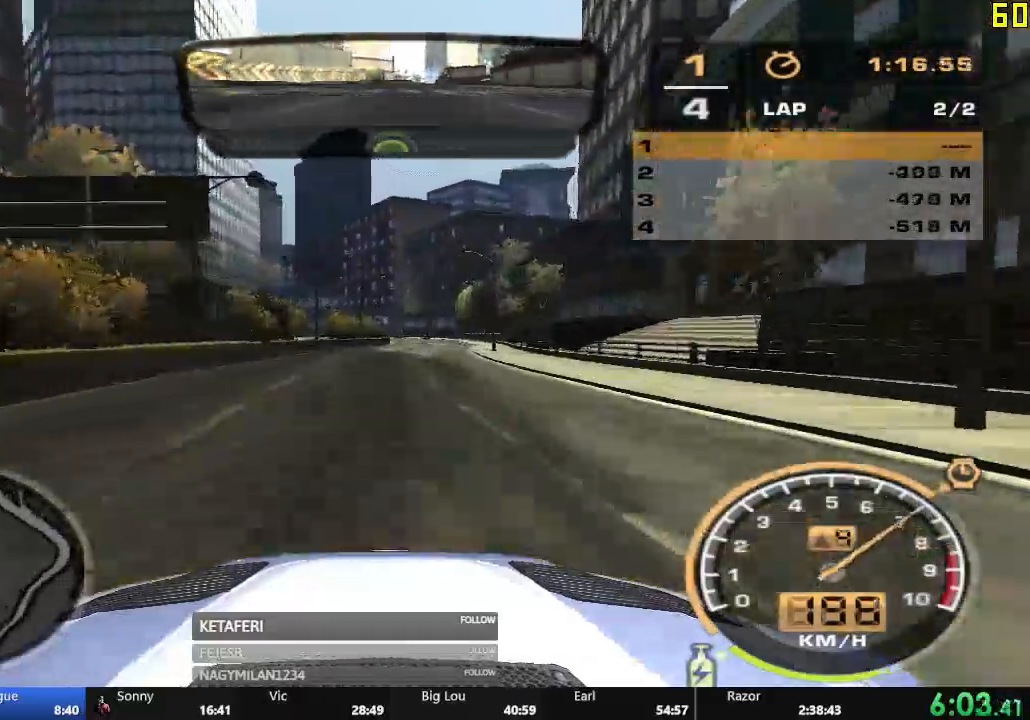
{"buttons": ["A", "R2"], "left_stick": "center", "events": []}
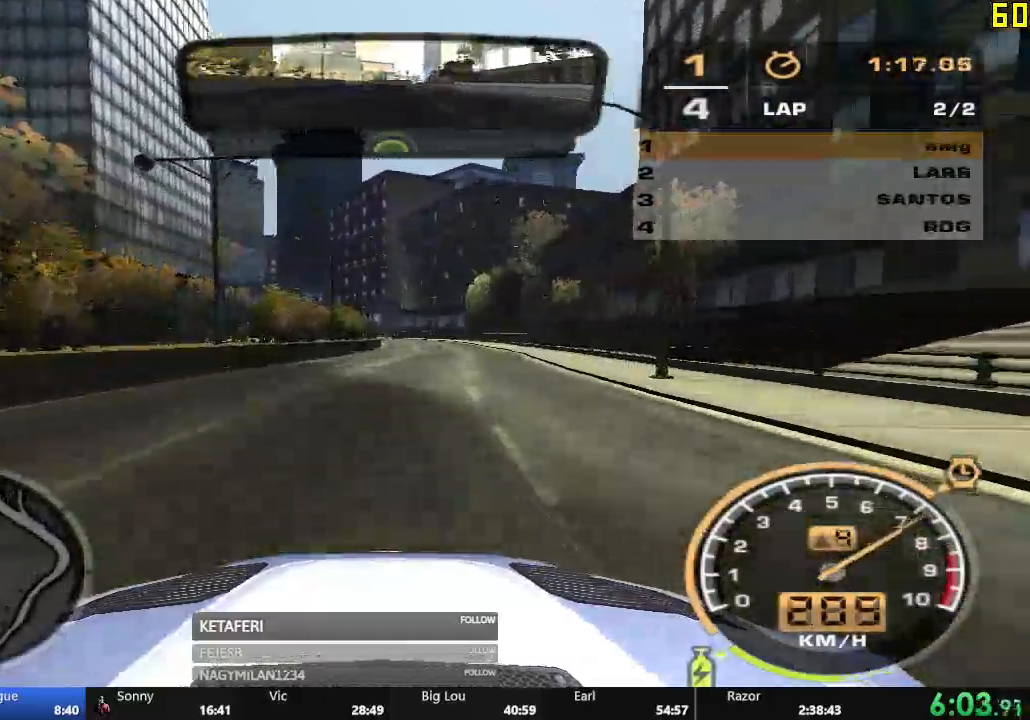
{"buttons": ["A", "R2"], "left_stick": "left", "events": [[417, "left_stick", "left"]]}
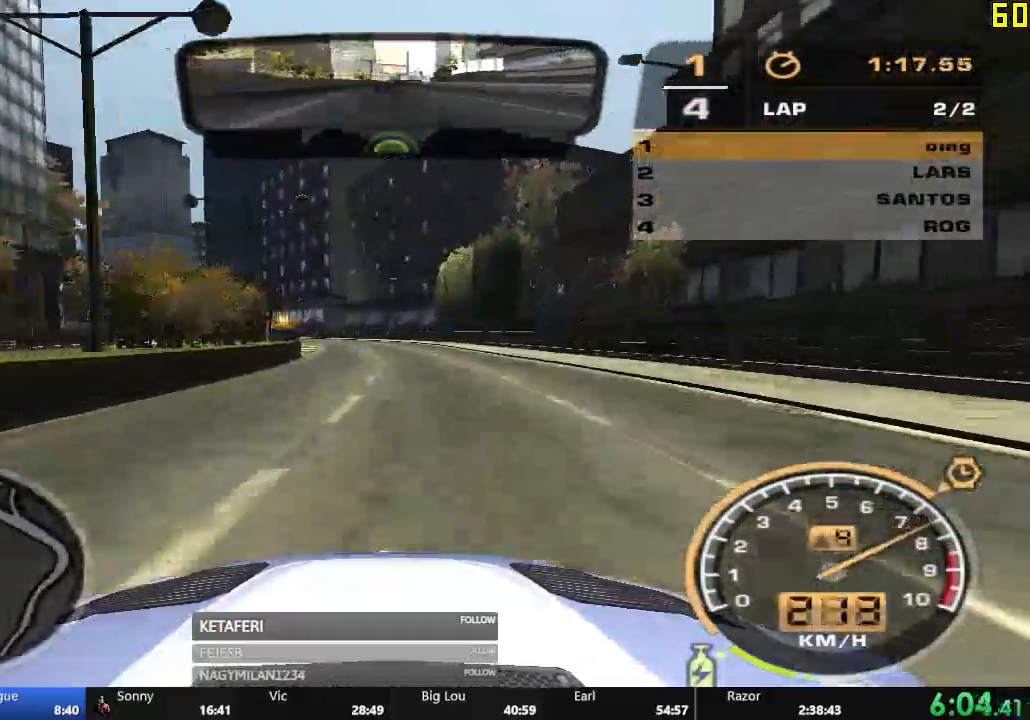
{"buttons": ["R2"], "left_stick": "left", "events": [[117, "A", "up"], [117, "B", "down"], [283, "B", "up"], [400, "L2", "down"], [467, "L2", "up"]]}
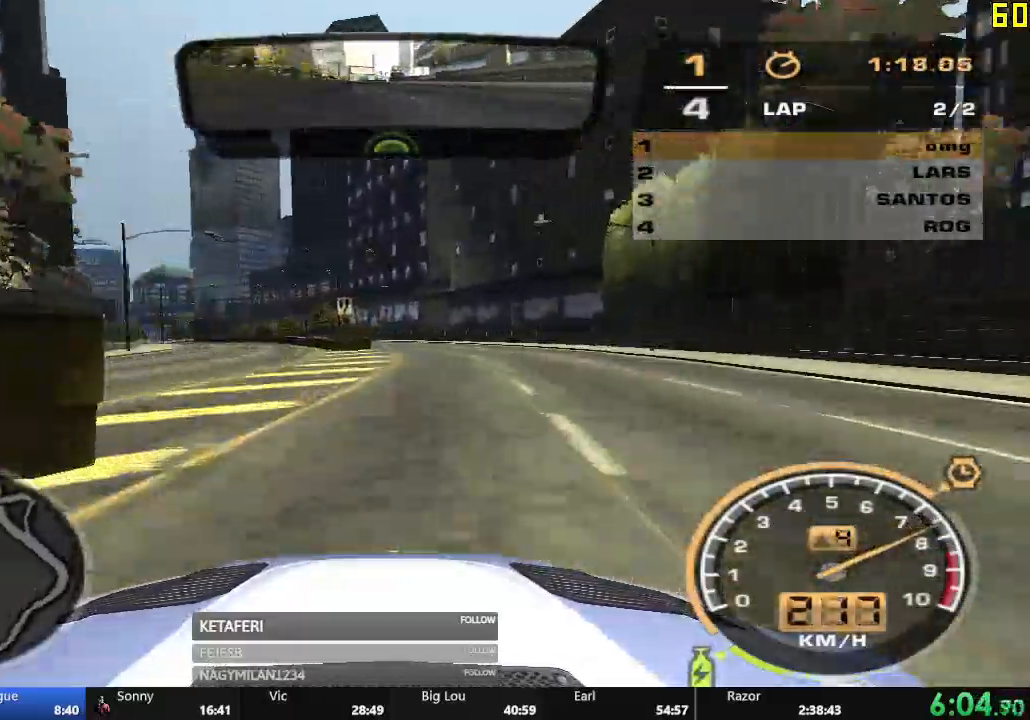
{"buttons": ["R2"], "left_stick": "center", "events": [[134, "left_stick", "center"]]}
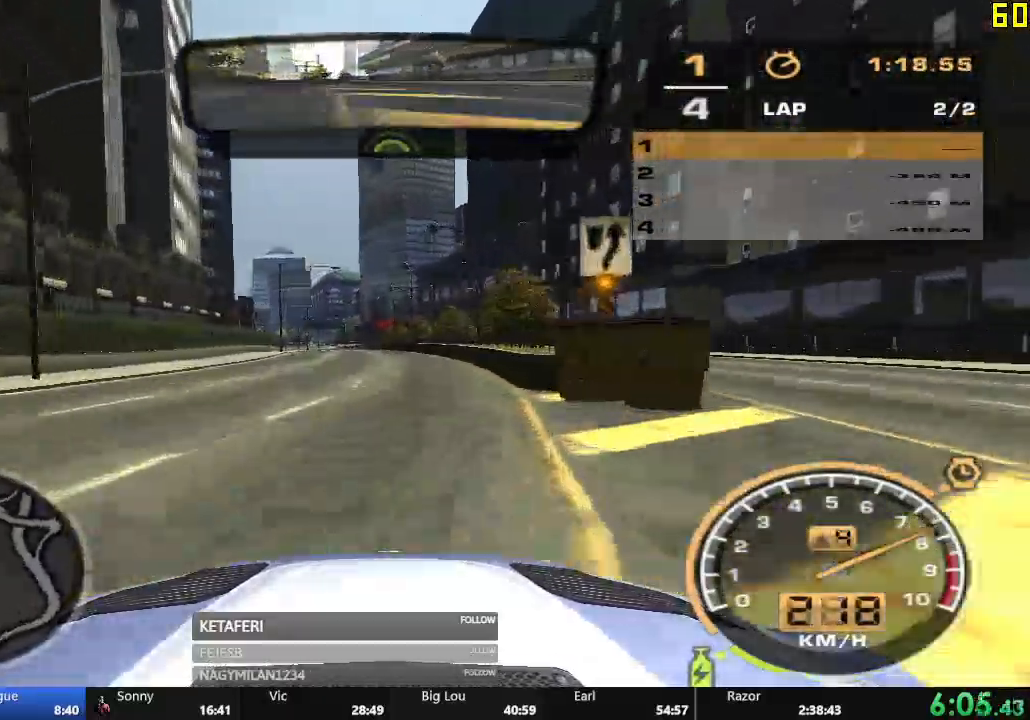
{"buttons": ["R2"], "left_stick": "center", "events": []}
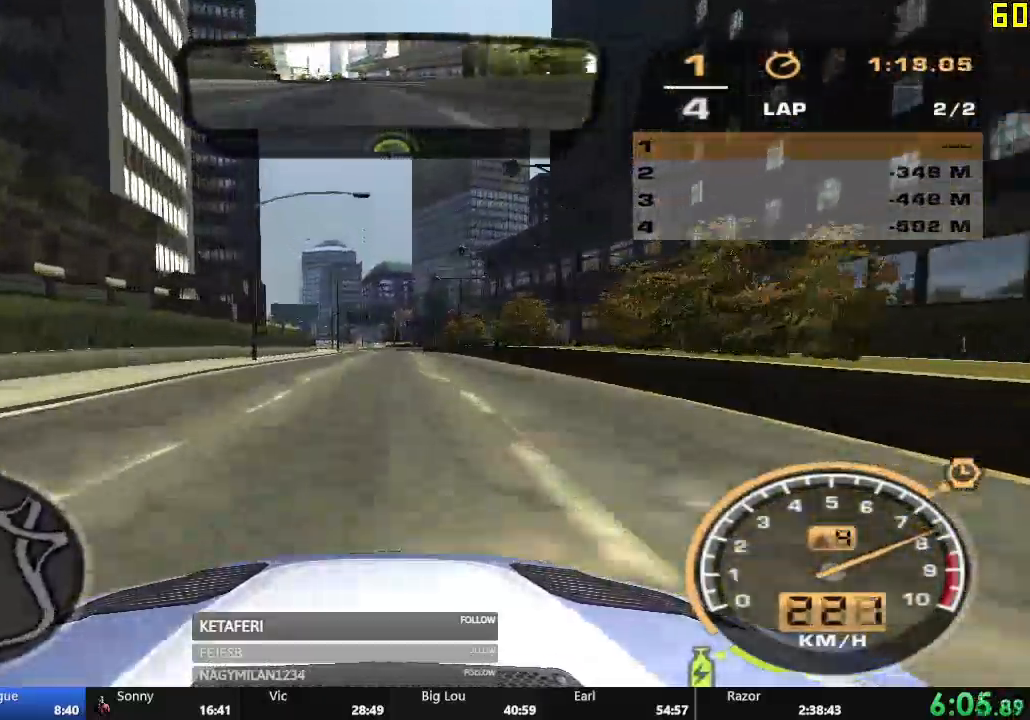
{"buttons": ["R2"], "left_stick": "center", "events": []}
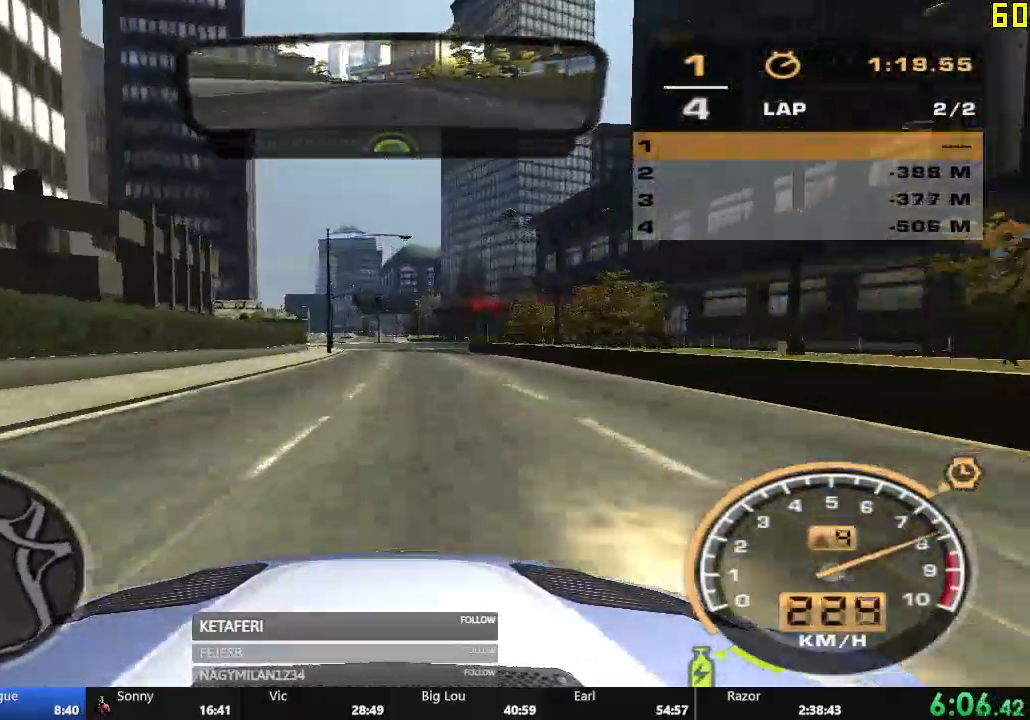
{"buttons": ["R2"], "left_stick": "center", "events": []}
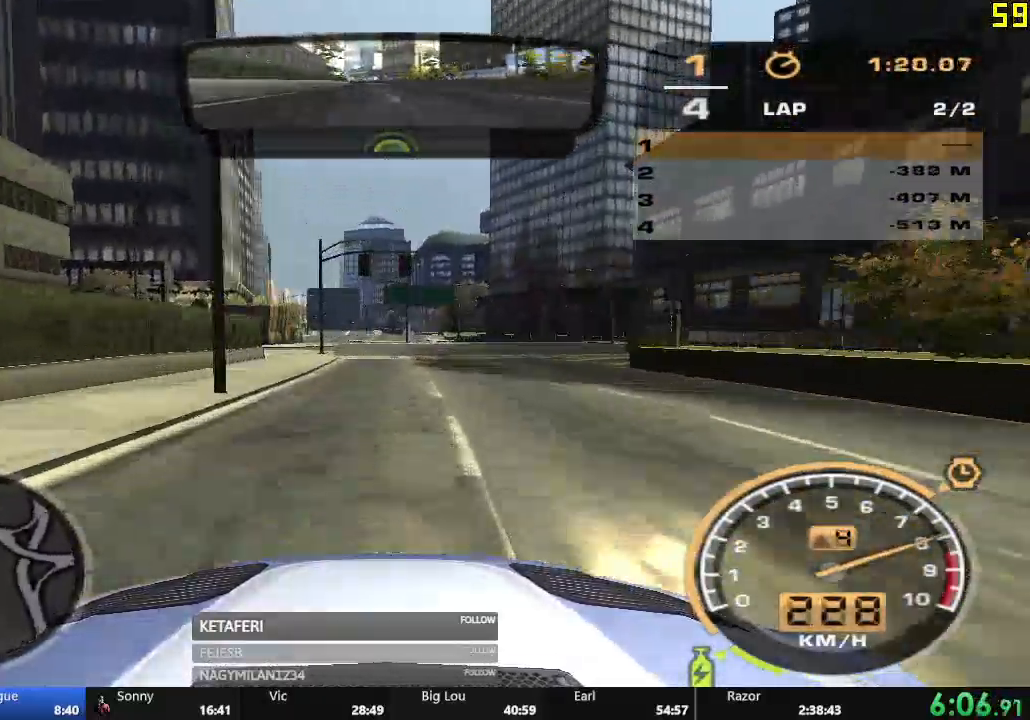
{"buttons": ["R2"], "left_stick": "center", "events": []}
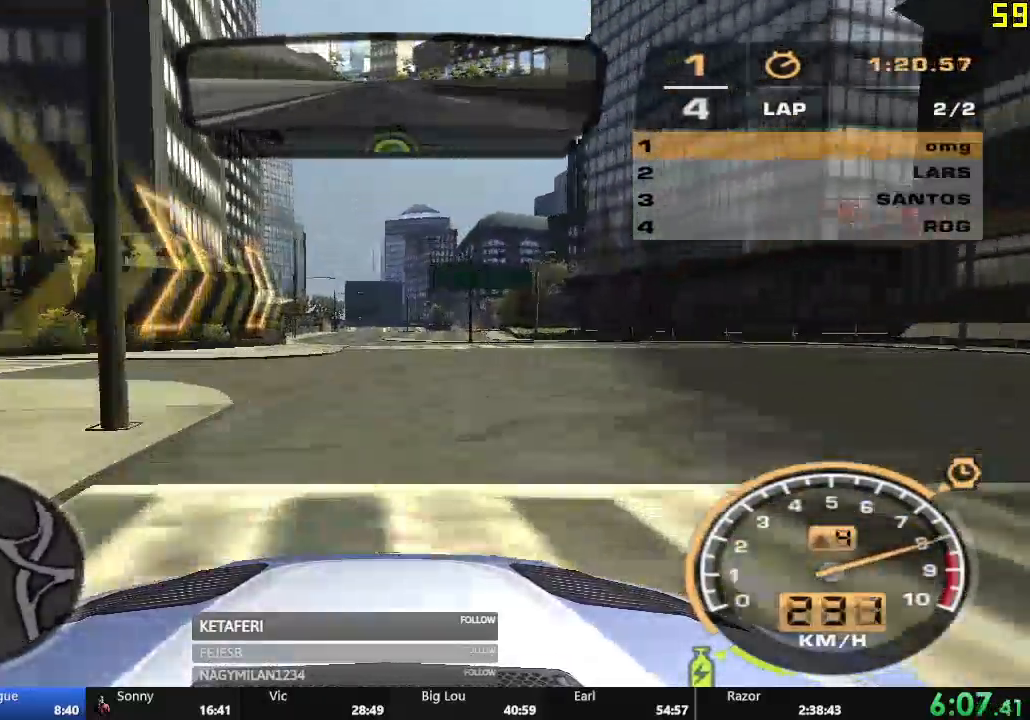
{"buttons": ["R2"], "left_stick": "center", "events": []}
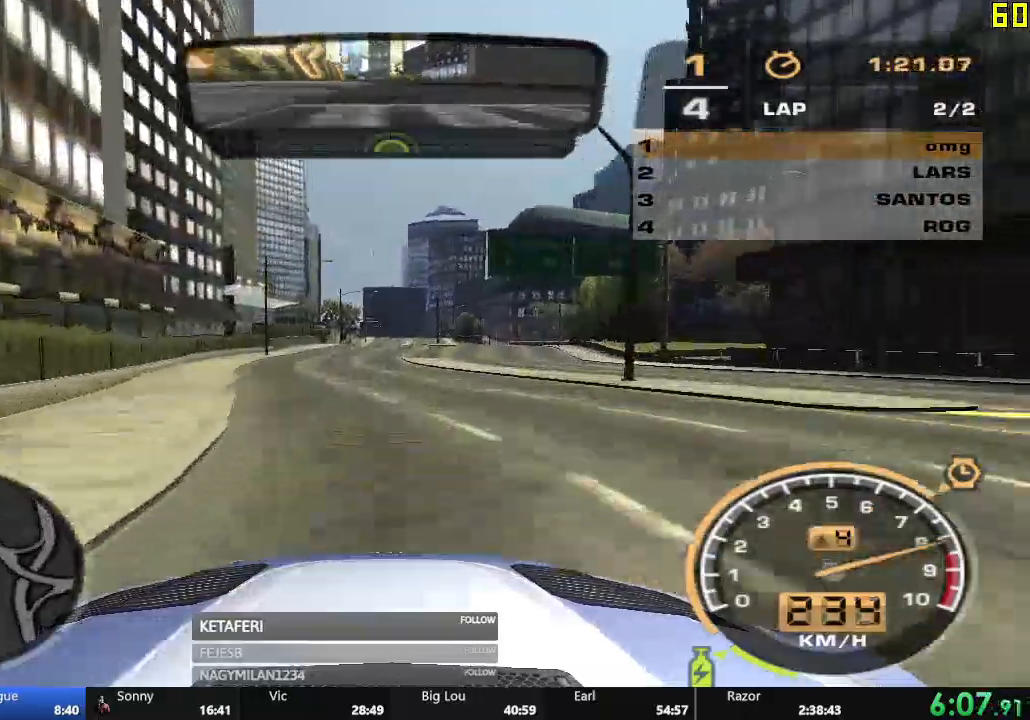
{"buttons": ["R2"], "left_stick": "center", "events": [[200, "R1", "down"], [217, "R1", "up"]]}